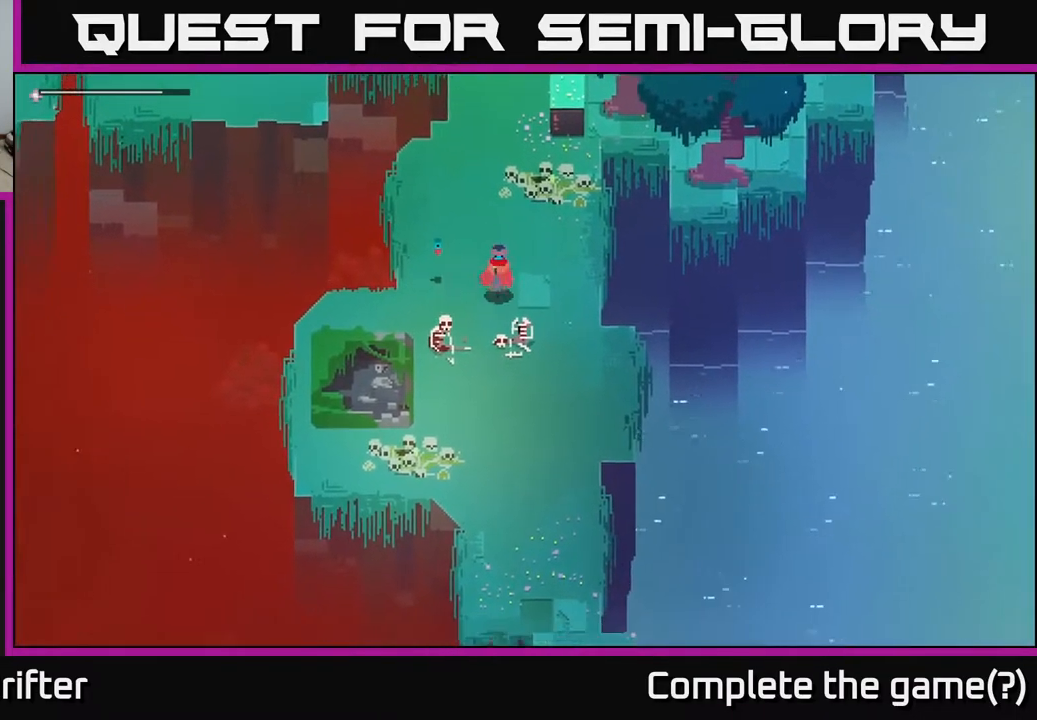
Gameplay with a controller (Xbox layout); each line is a JSON object with the inputs held at the frame after it. "events" lists button and stick changes between this image and that frame as [ms after this image, input, new state], when the widget could be followed in between.
{"buttons": [], "left_stick": "down", "right_stick": "center", "events": [[150, "X", "down"], [283, "X", "up"], [317, "left_stick", "down-left"], [417, "left_stick", "down"]]}
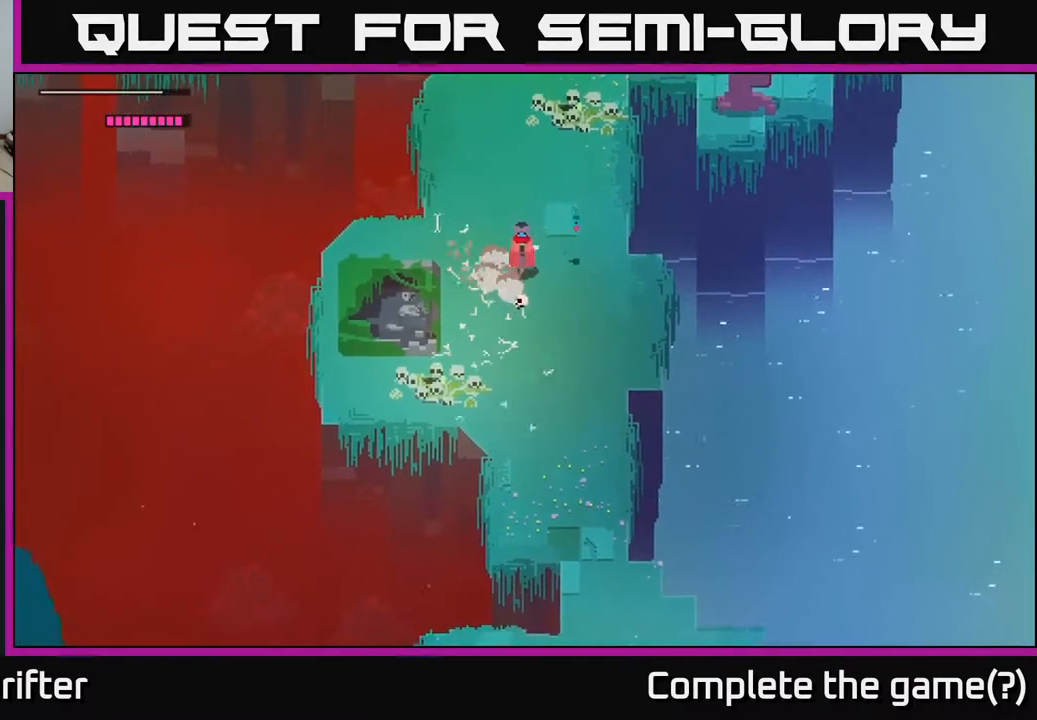
{"buttons": [], "left_stick": "down", "right_stick": "center", "events": []}
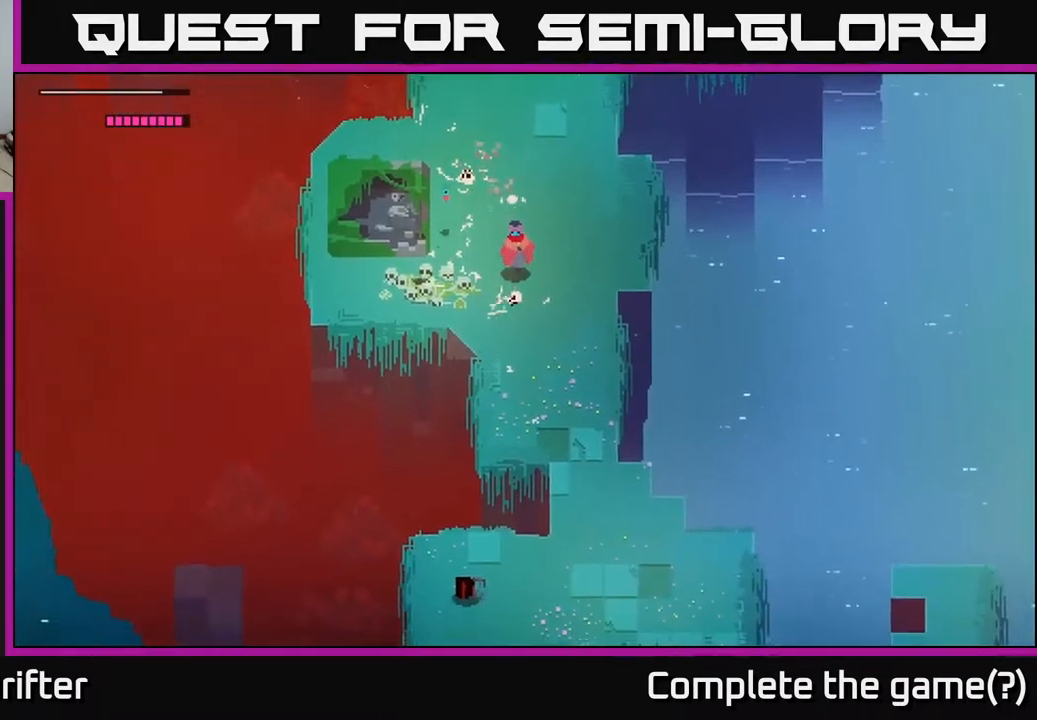
{"buttons": ["A"], "left_stick": "down-right", "right_stick": "center", "events": [[183, "A", "down"], [317, "A", "up"], [400, "left_stick", "down-right"], [467, "A", "down"]]}
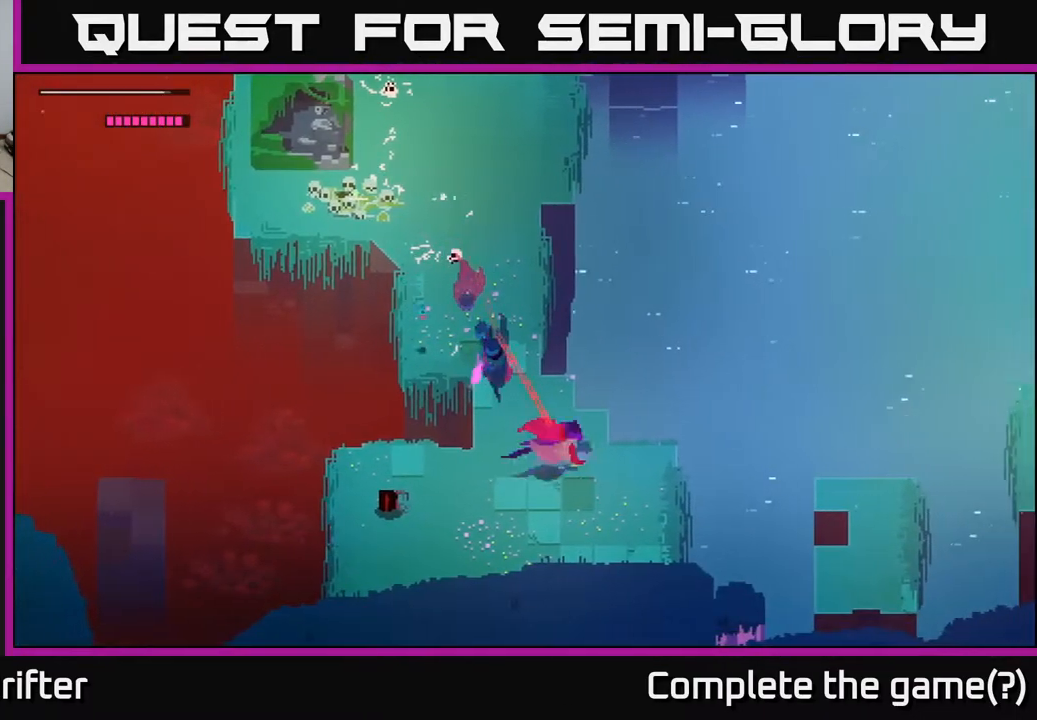
{"buttons": [], "left_stick": "right", "right_stick": "center", "events": [[67, "A", "up"], [267, "left_stick", "right"]]}
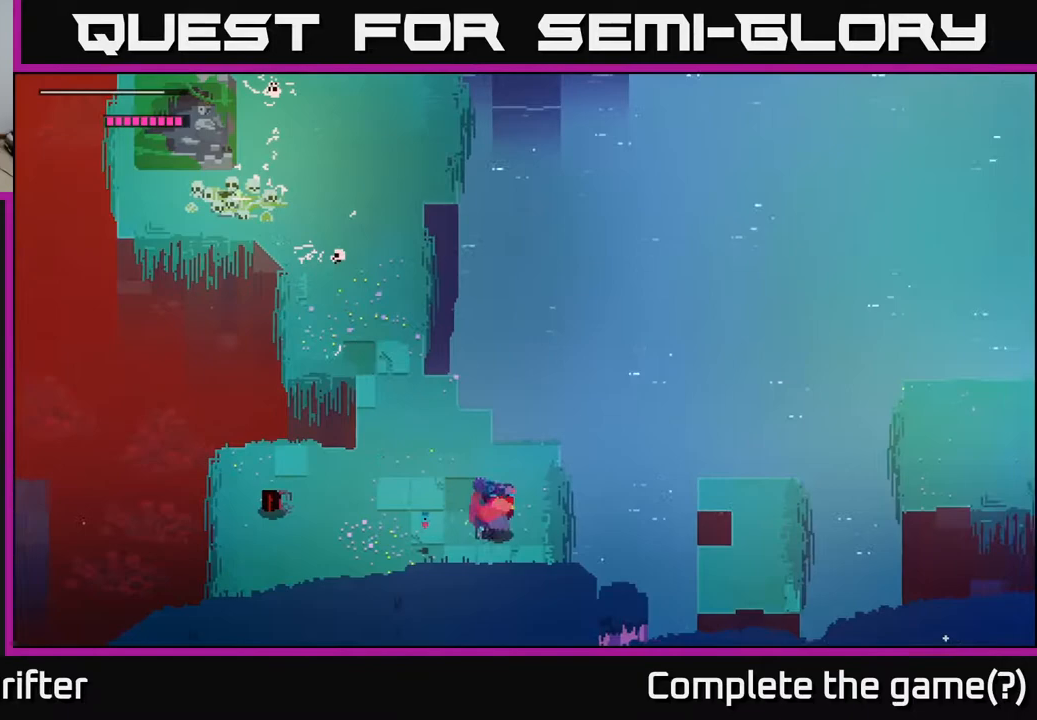
{"buttons": [], "left_stick": "right", "right_stick": "center", "events": [[317, "A", "down"], [467, "A", "up"]]}
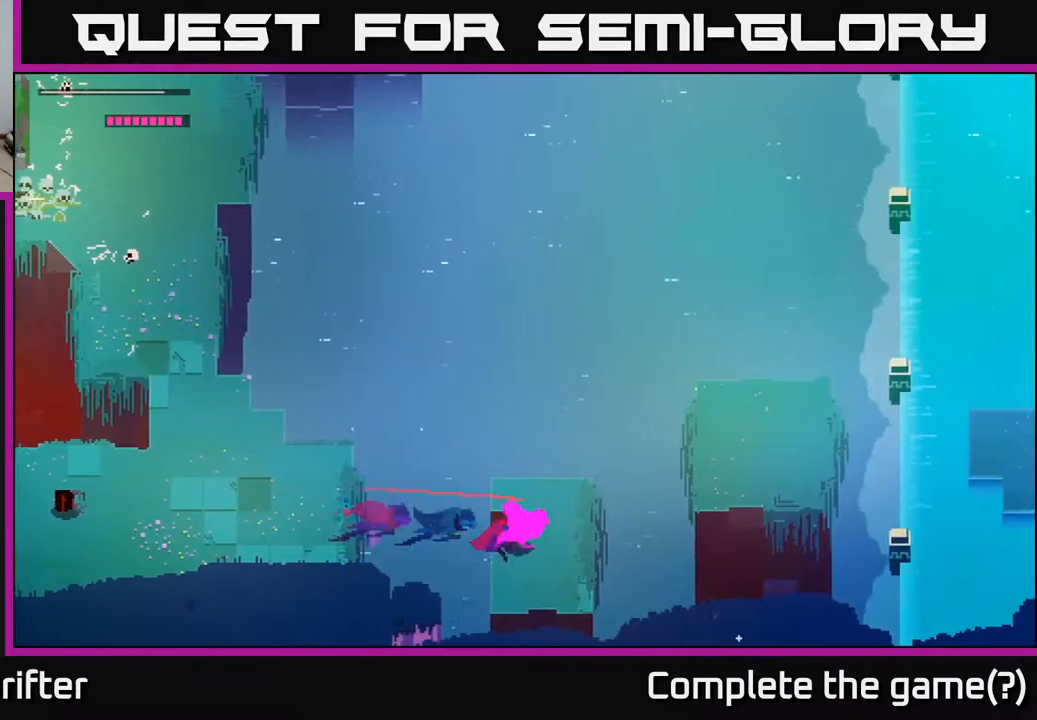
{"buttons": [], "left_stick": "right", "right_stick": "center", "events": []}
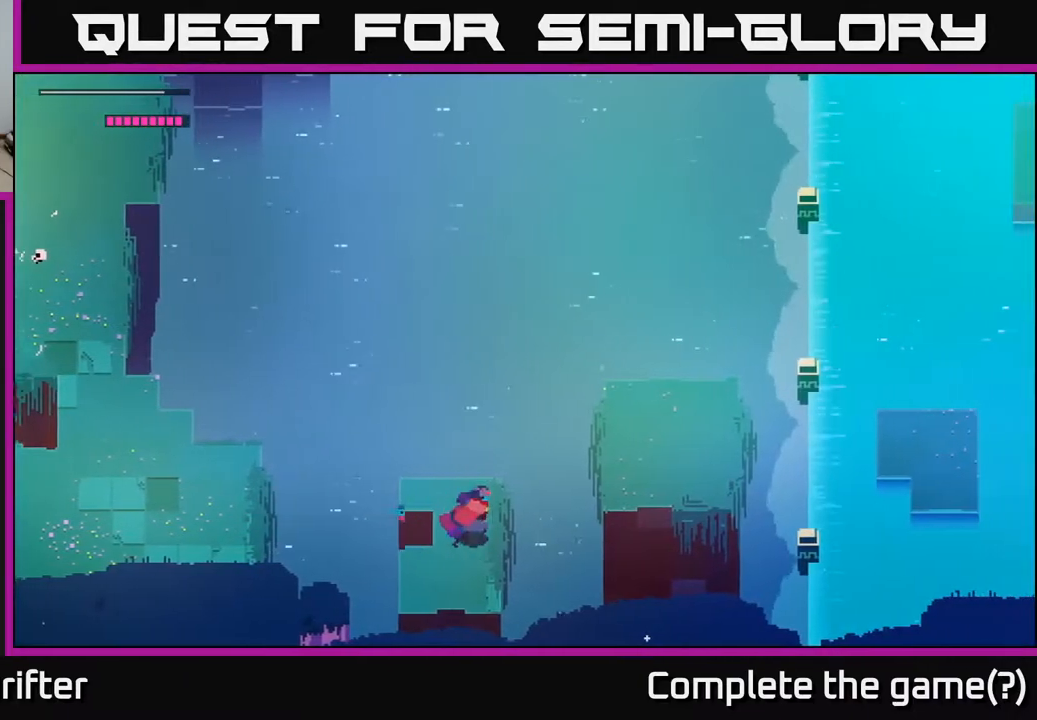
{"buttons": [], "left_stick": "right", "right_stick": "center", "events": [[183, "A", "down"], [317, "A", "up"]]}
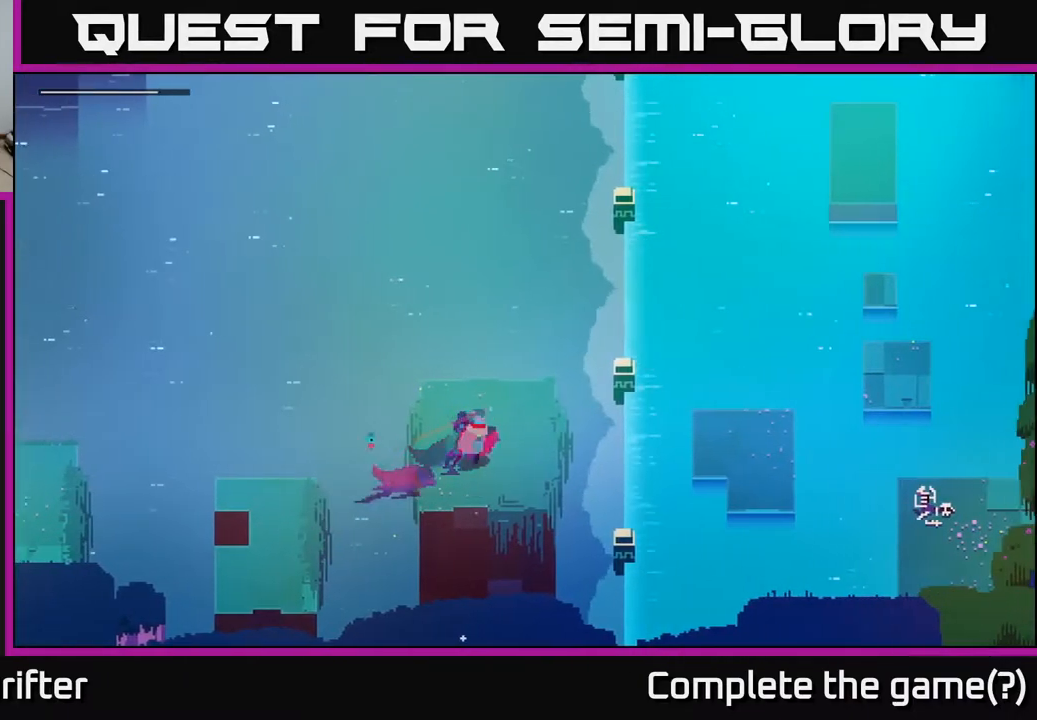
{"buttons": [], "left_stick": "center", "right_stick": "center", "events": [[383, "left_stick", "center"]]}
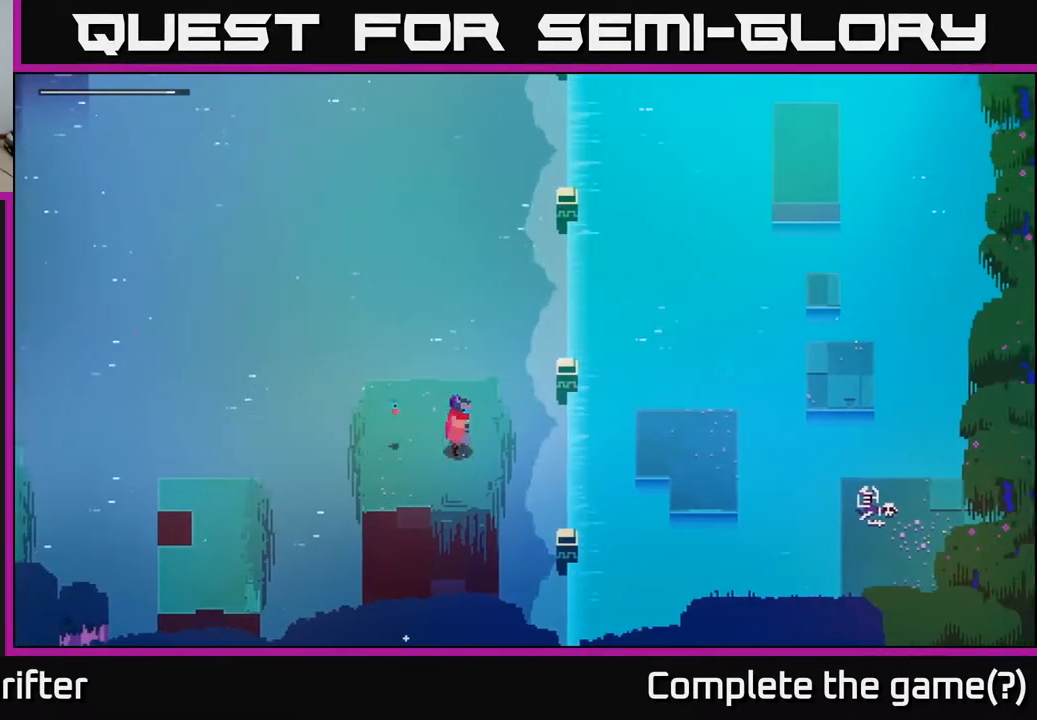
{"buttons": ["A"], "left_stick": "right", "right_stick": "center", "events": [[17, "left_stick", "right"], [317, "A", "down"]]}
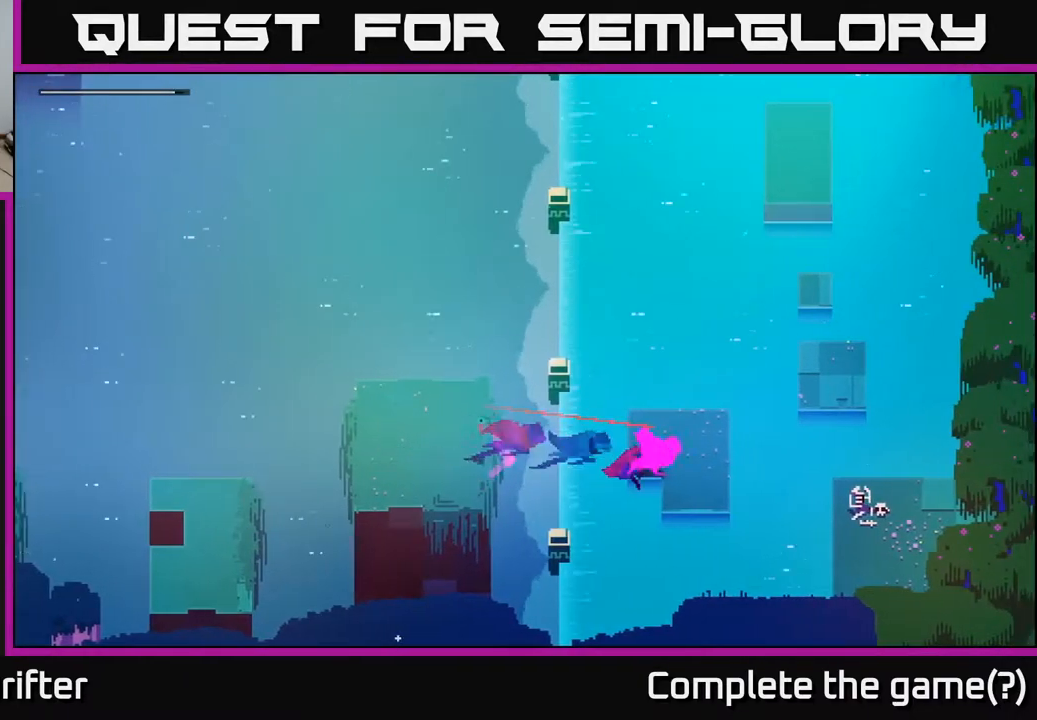
{"buttons": [], "left_stick": "right", "right_stick": "center", "events": [[17, "A", "up"], [167, "left_stick", "center"], [250, "left_stick", "right"]]}
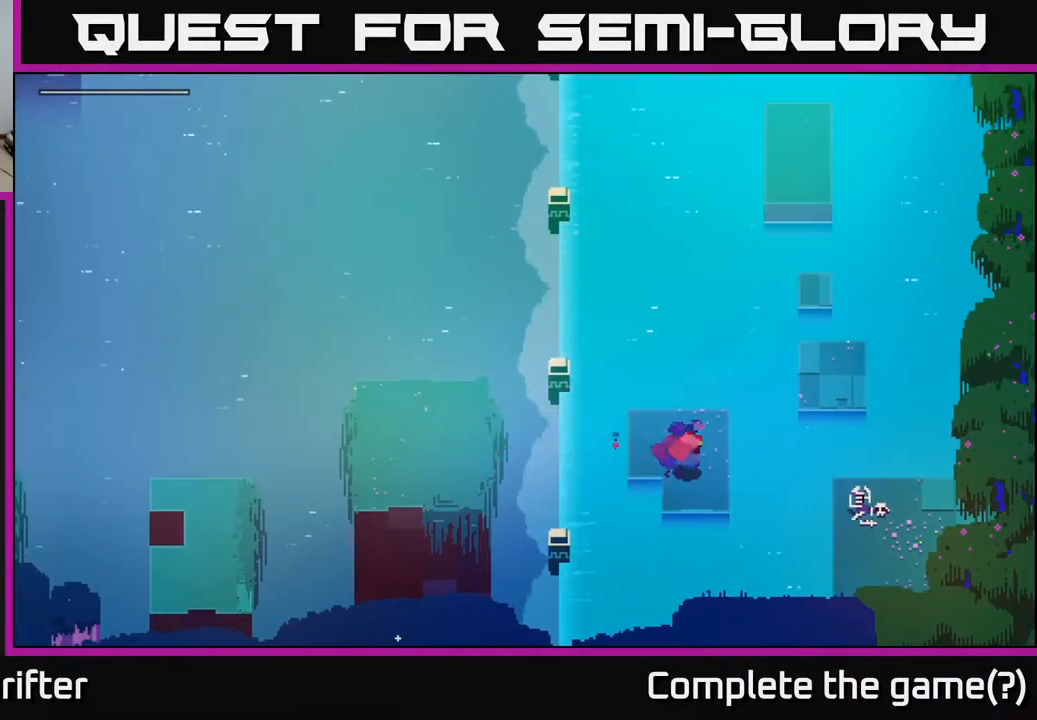
{"buttons": [], "left_stick": "center", "right_stick": "center", "events": [[17, "left_stick", "up-right"], [117, "A", "down"], [233, "A", "up"], [367, "left_stick", "center"]]}
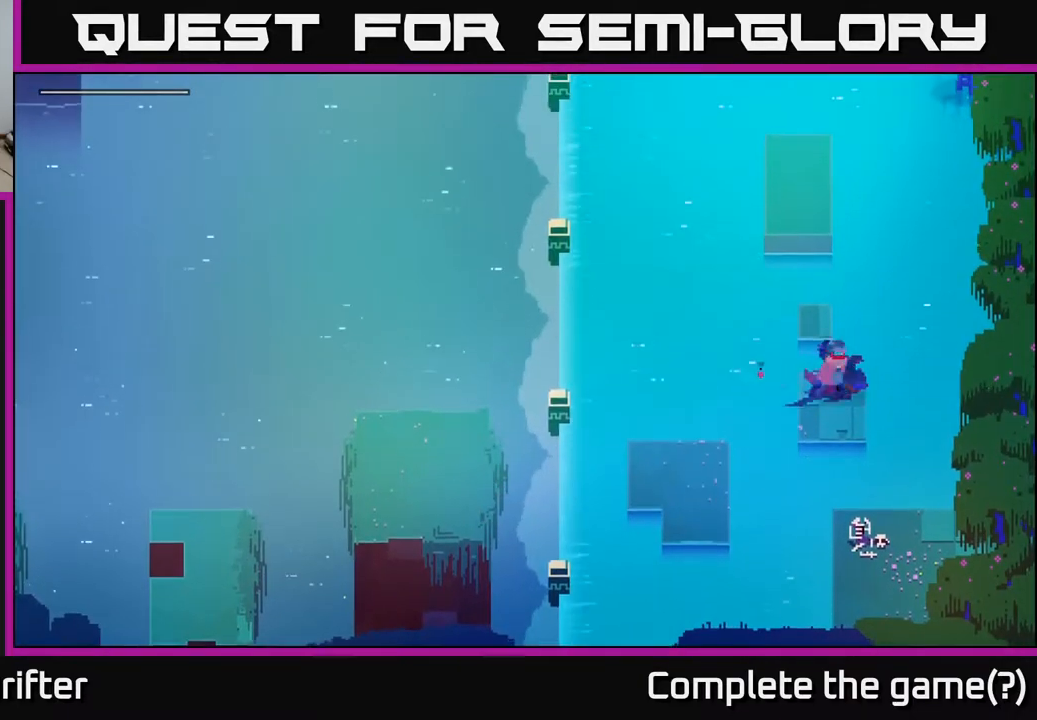
{"buttons": [], "left_stick": "up", "right_stick": "center", "events": [[50, "left_stick", "left"], [217, "left_stick", "up"], [283, "A", "down"], [433, "A", "up"]]}
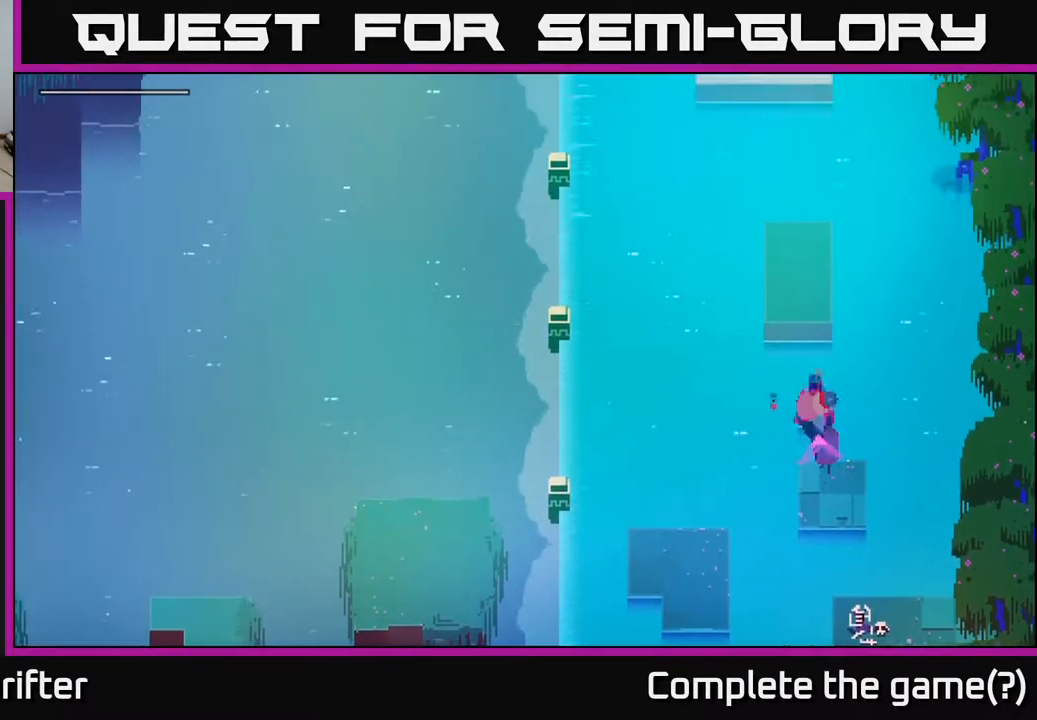
{"buttons": [], "left_stick": "up", "right_stick": "center", "events": [[183, "left_stick", "center"], [233, "left_stick", "up"], [350, "A", "down"], [500, "A", "up"]]}
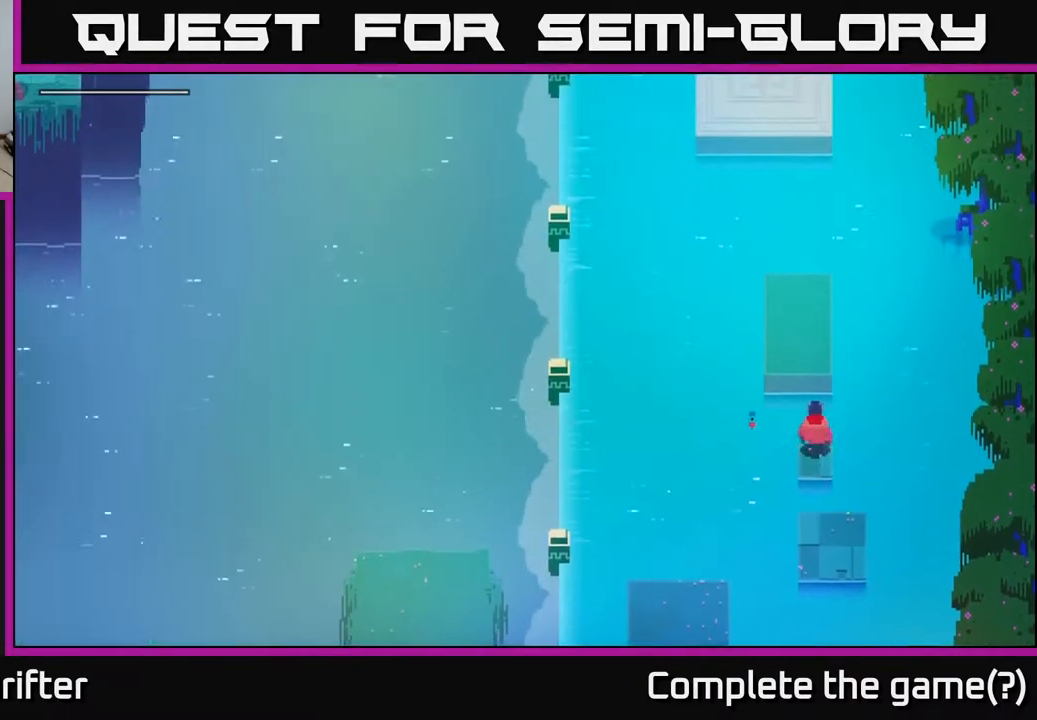
{"buttons": ["A"], "left_stick": "up", "right_stick": "center", "events": [[167, "left_stick", "center"], [350, "left_stick", "up"], [433, "A", "down"]]}
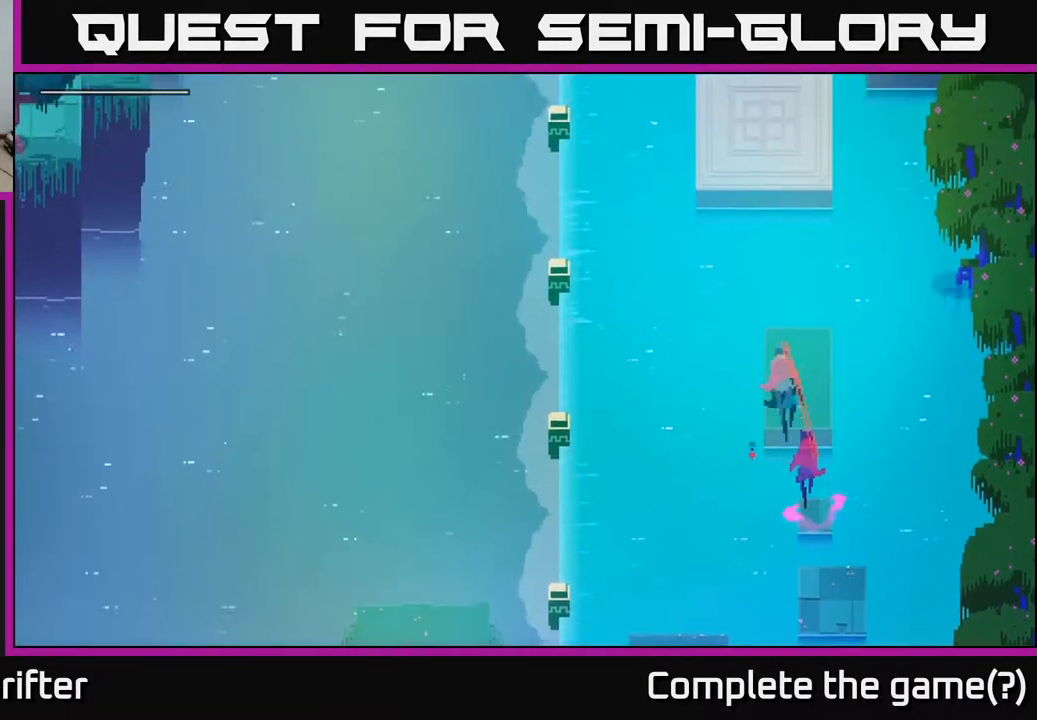
{"buttons": [], "left_stick": "up", "right_stick": "center", "events": [[50, "A", "up"], [200, "left_stick", "center"], [383, "left_stick", "up"]]}
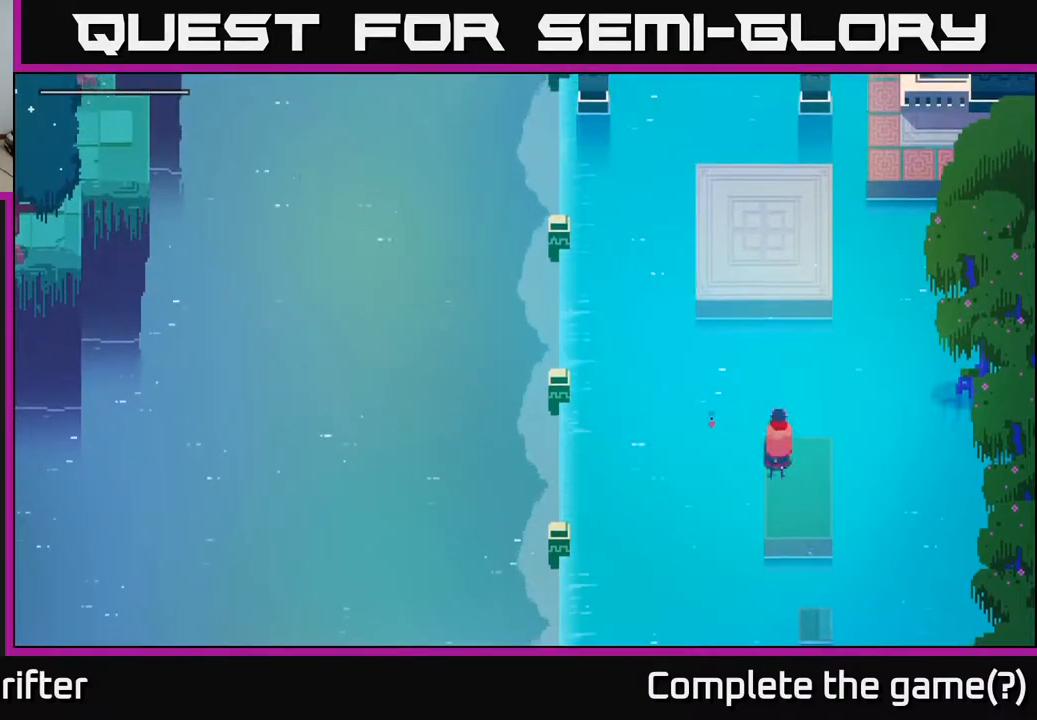
{"buttons": [], "left_stick": "up", "right_stick": "center", "events": [[133, "A", "down"], [283, "A", "up"]]}
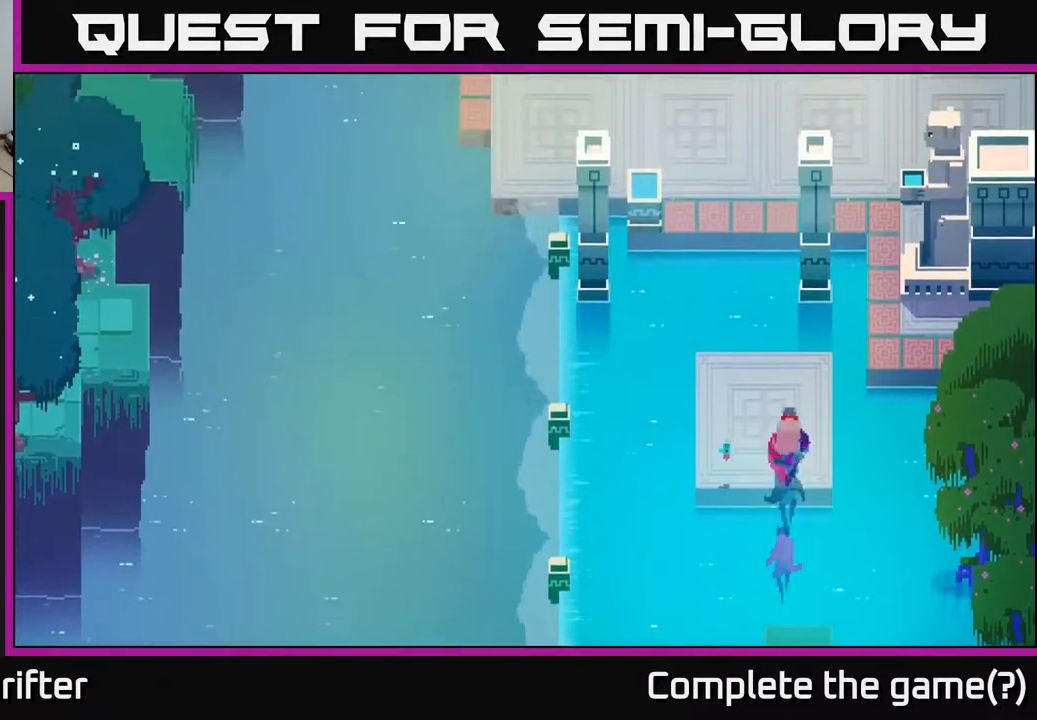
{"buttons": [], "left_stick": "up-right", "right_stick": "center", "events": [[33, "left_stick", "center"], [250, "left_stick", "up"], [400, "left_stick", "up-right"]]}
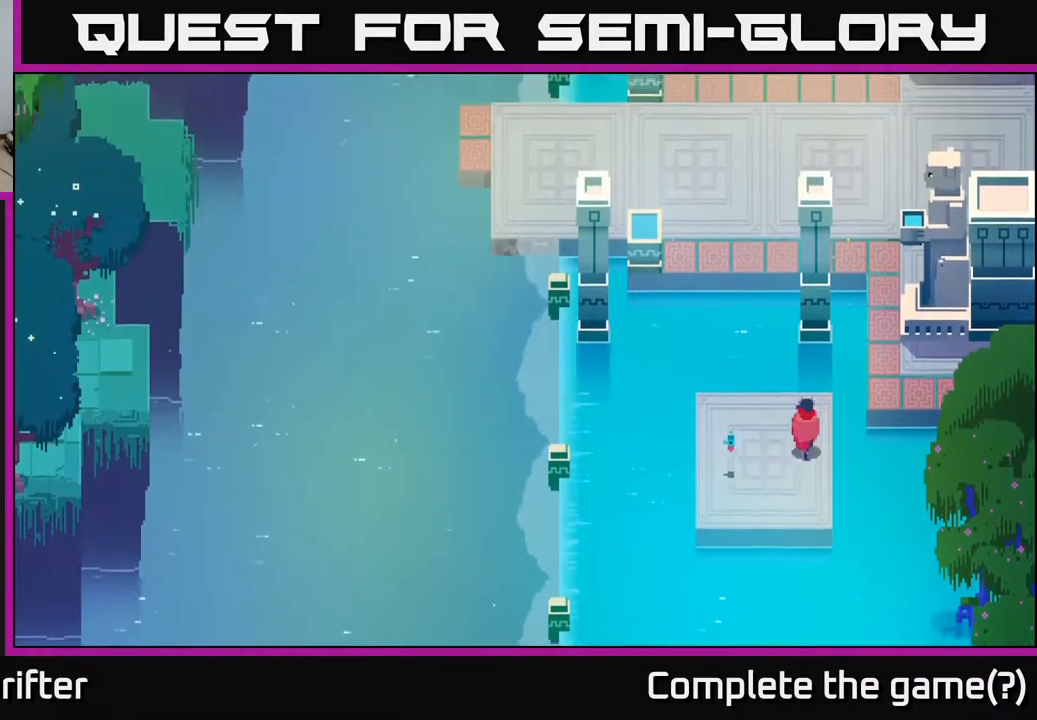
{"buttons": [], "left_stick": "up", "right_stick": "center", "events": [[133, "A", "down"], [283, "A", "up"], [400, "left_stick", "up"]]}
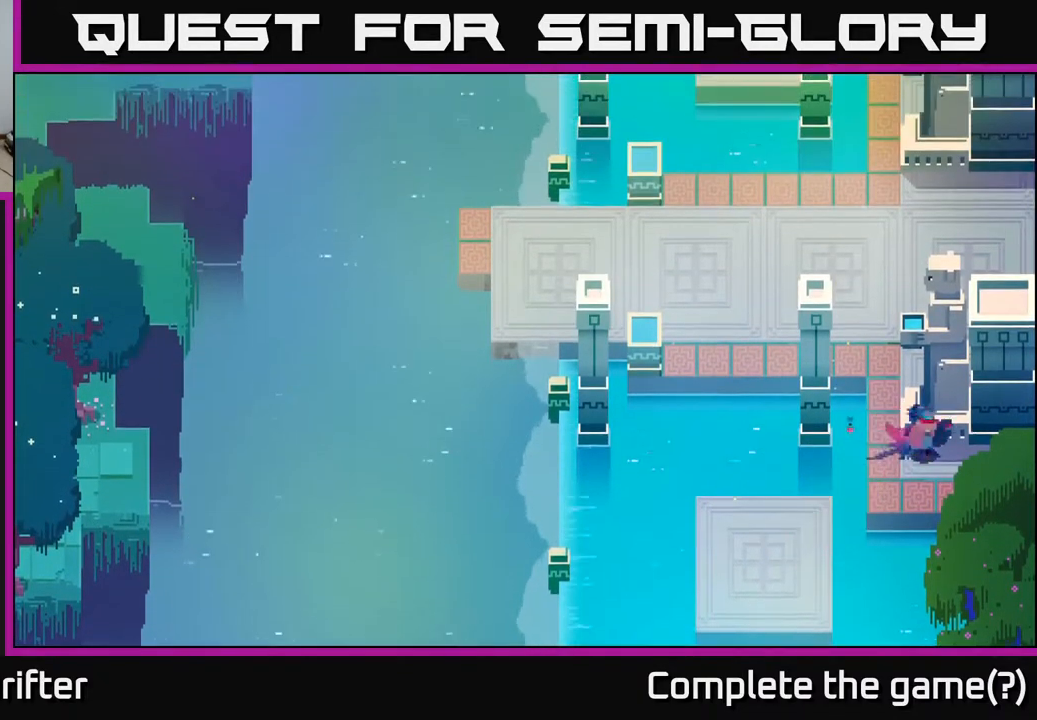
{"buttons": [], "left_stick": "up-left", "right_stick": "center", "events": [[67, "left_stick", "up-left"], [317, "left_stick", "up"], [417, "left_stick", "up-left"]]}
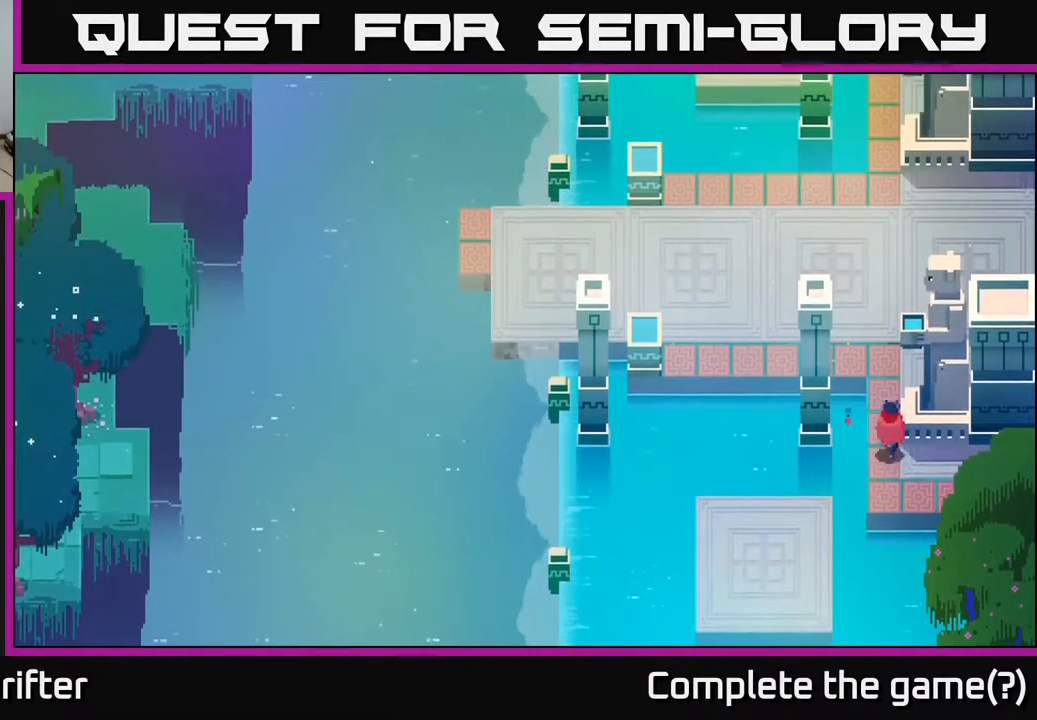
{"buttons": [], "left_stick": "up-left", "right_stick": "center", "events": [[50, "left_stick", "up"], [267, "left_stick", "up-right"], [500, "left_stick", "up-left"]]}
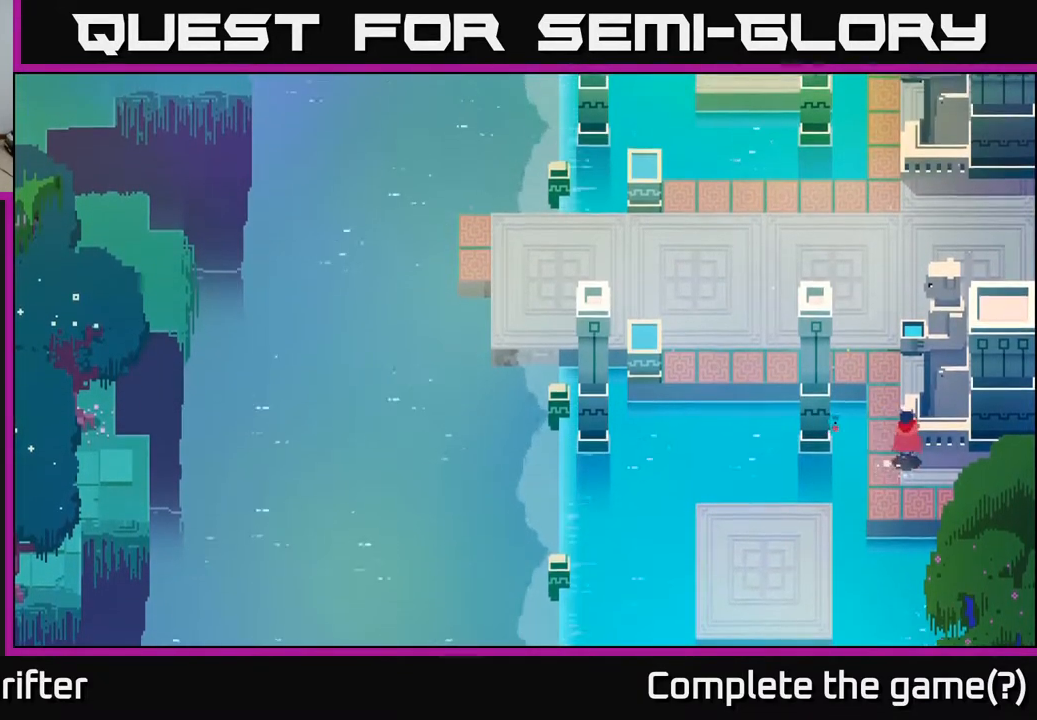
{"buttons": [], "left_stick": "up", "right_stick": "center", "events": [[233, "left_stick", "up"]]}
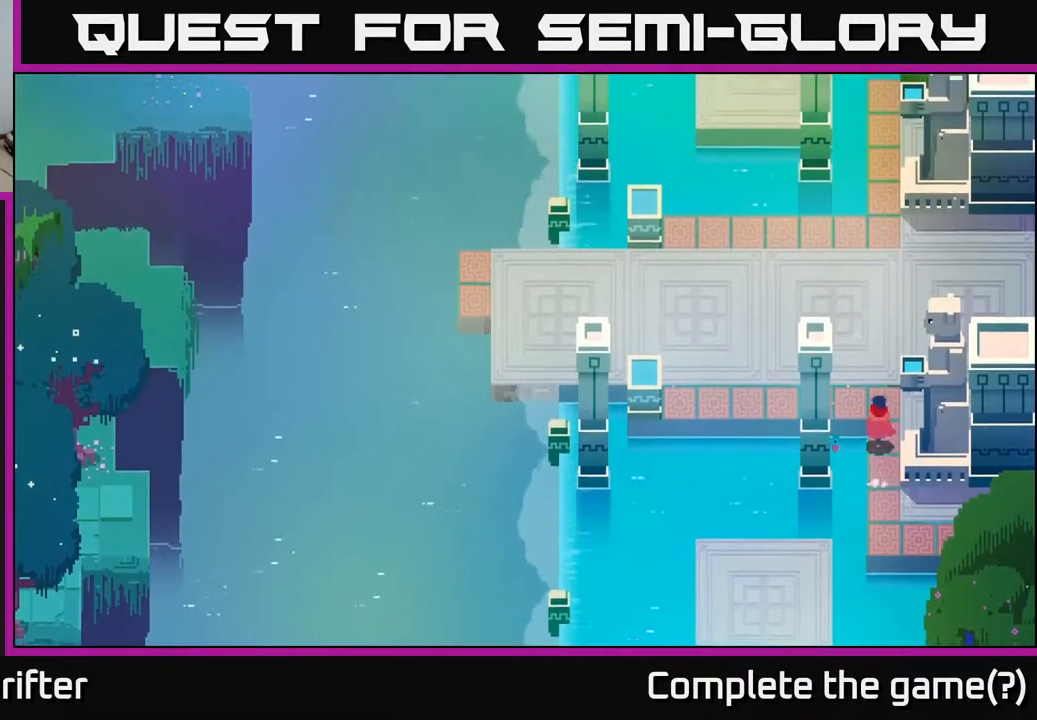
{"buttons": [], "left_stick": "up", "right_stick": "center", "events": [[50, "left_stick", "center"], [117, "left_stick", "up"]]}
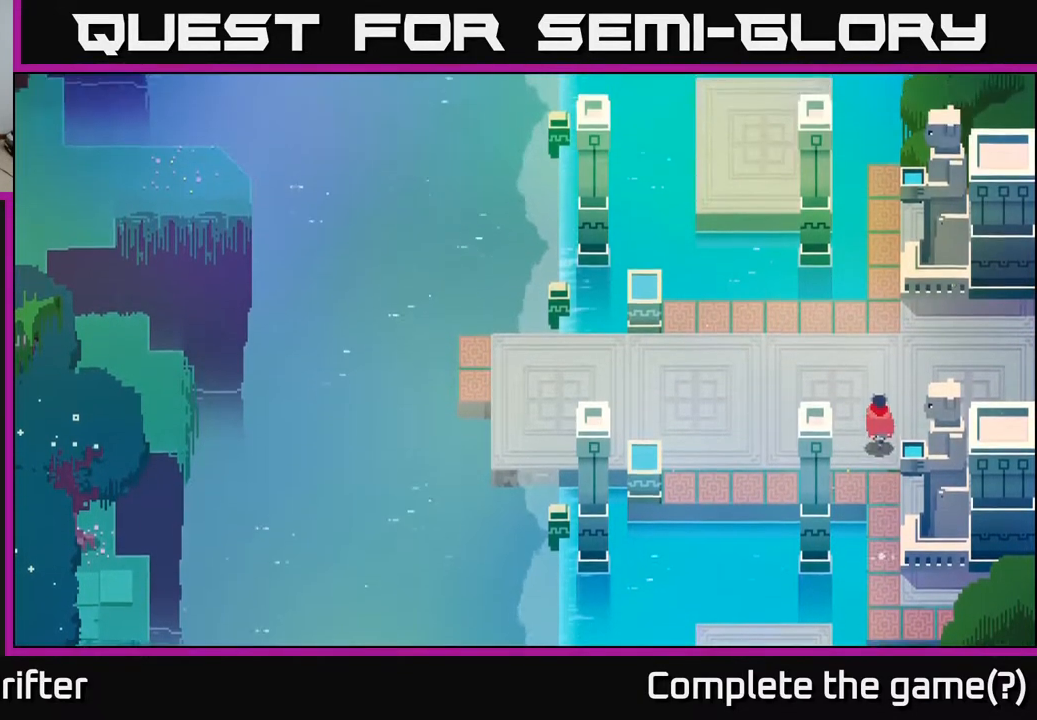
{"buttons": [], "left_stick": "center", "right_stick": "center", "events": [[367, "left_stick", "center"]]}
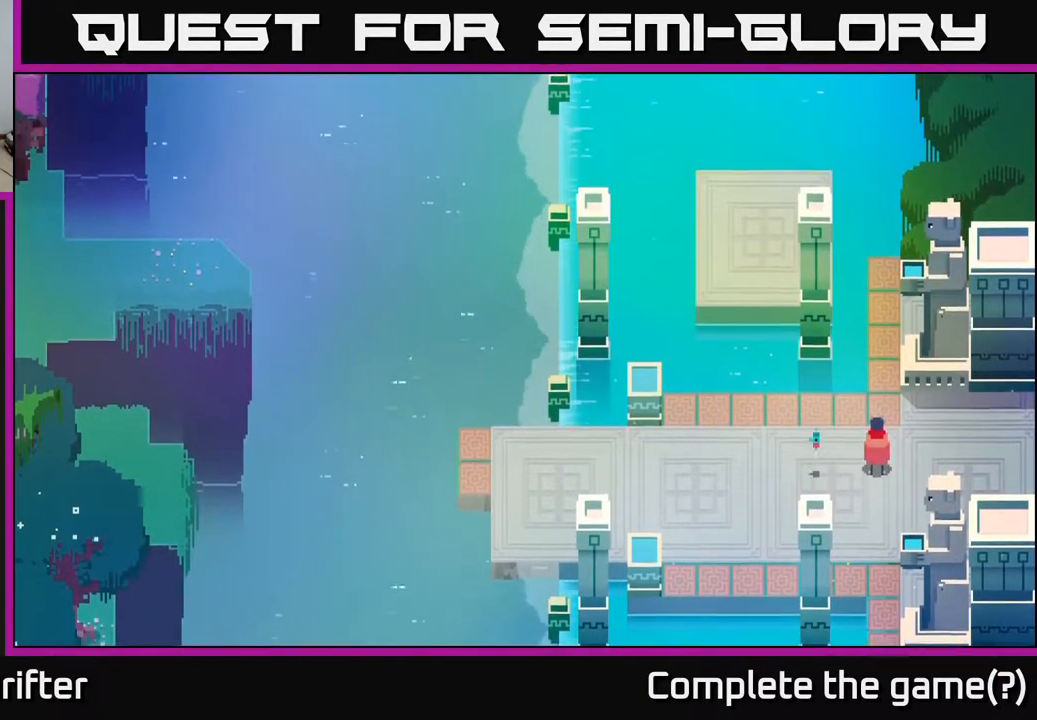
{"buttons": [], "left_stick": "down", "right_stick": "center", "events": [[267, "left_stick", "down"]]}
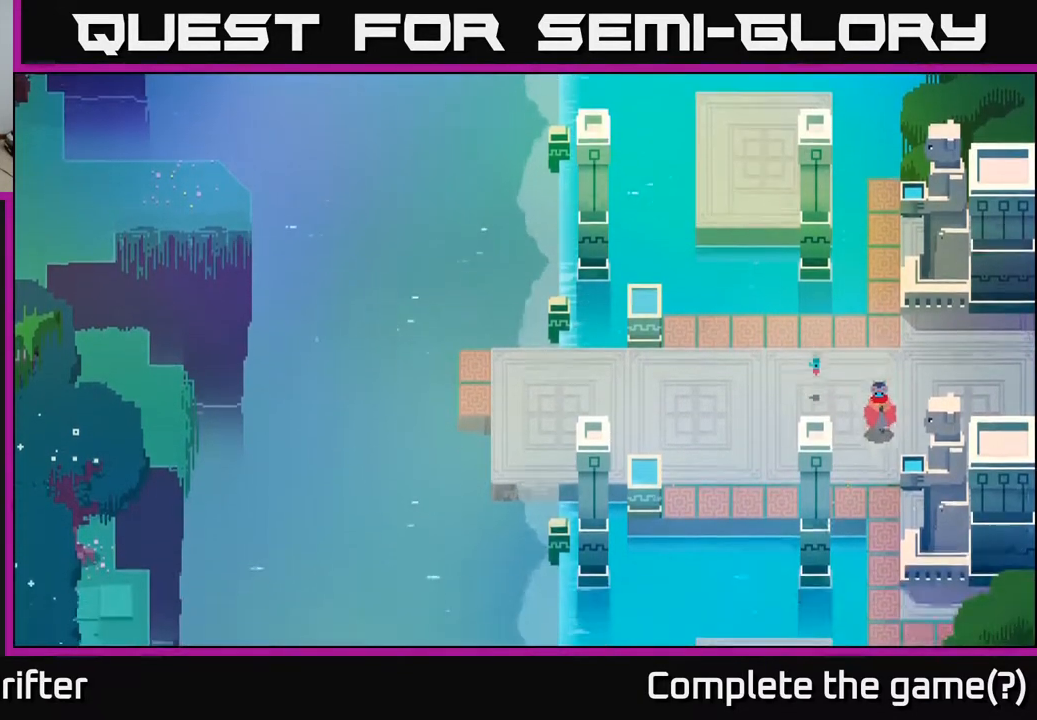
{"buttons": [], "left_stick": "down", "right_stick": "center", "events": []}
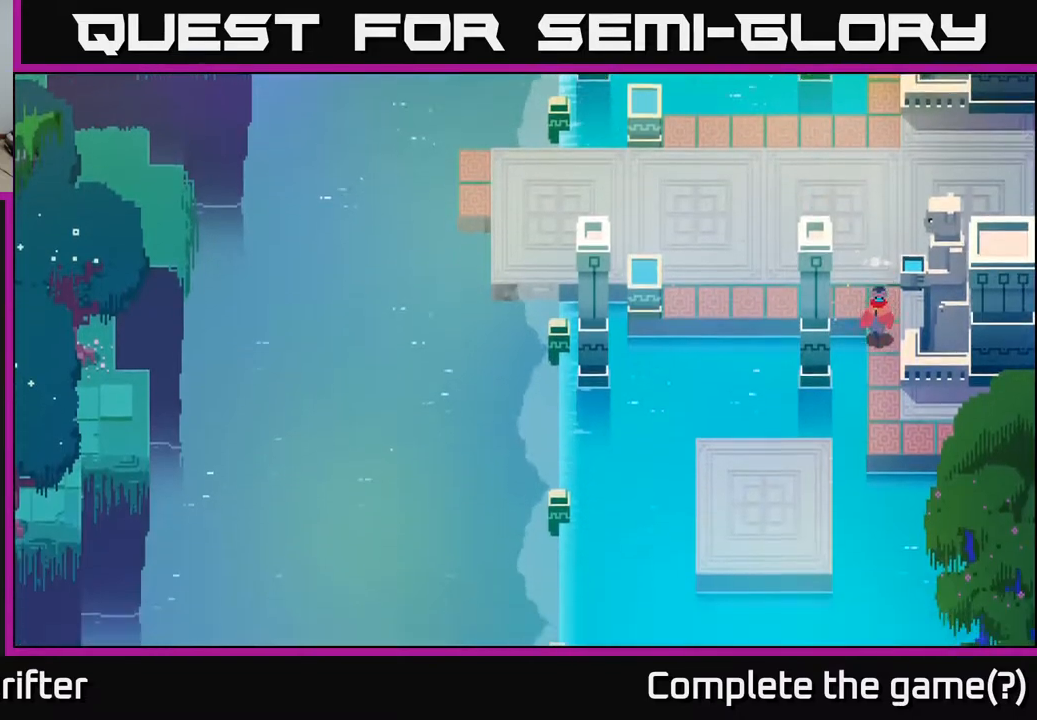
{"buttons": [], "left_stick": "down-left", "right_stick": "center", "events": [[117, "left_stick", "down-left"], [200, "A", "down"], [300, "A", "up"]]}
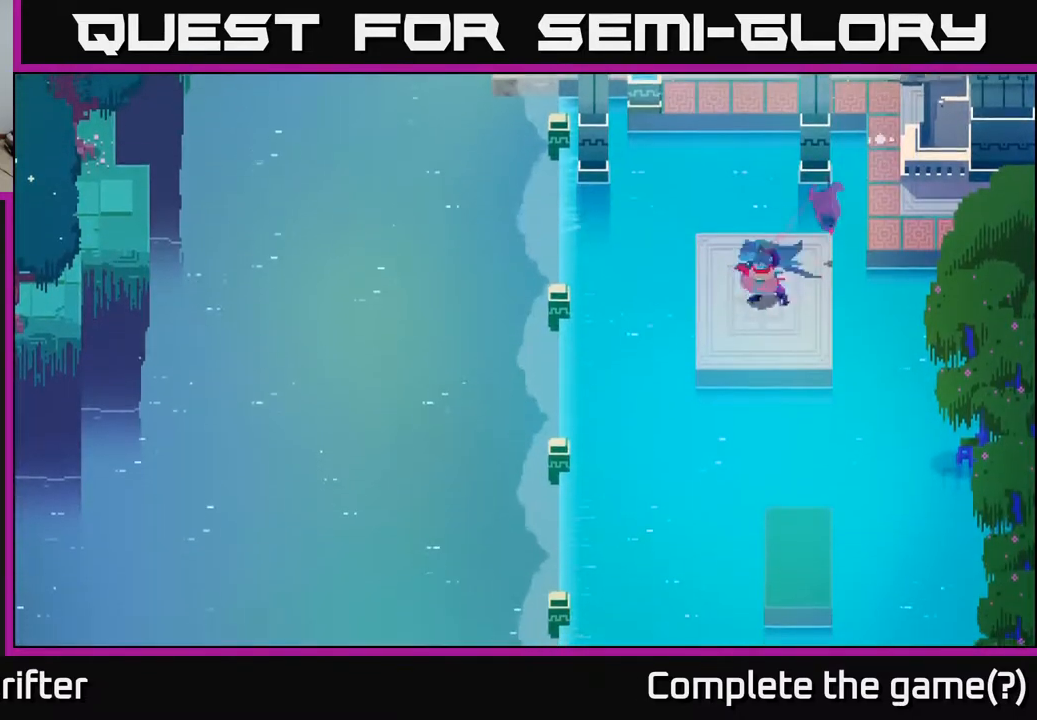
{"buttons": [], "left_stick": "down", "right_stick": "center", "events": [[100, "left_stick", "down"], [200, "left_stick", "down-right"], [433, "left_stick", "down"]]}
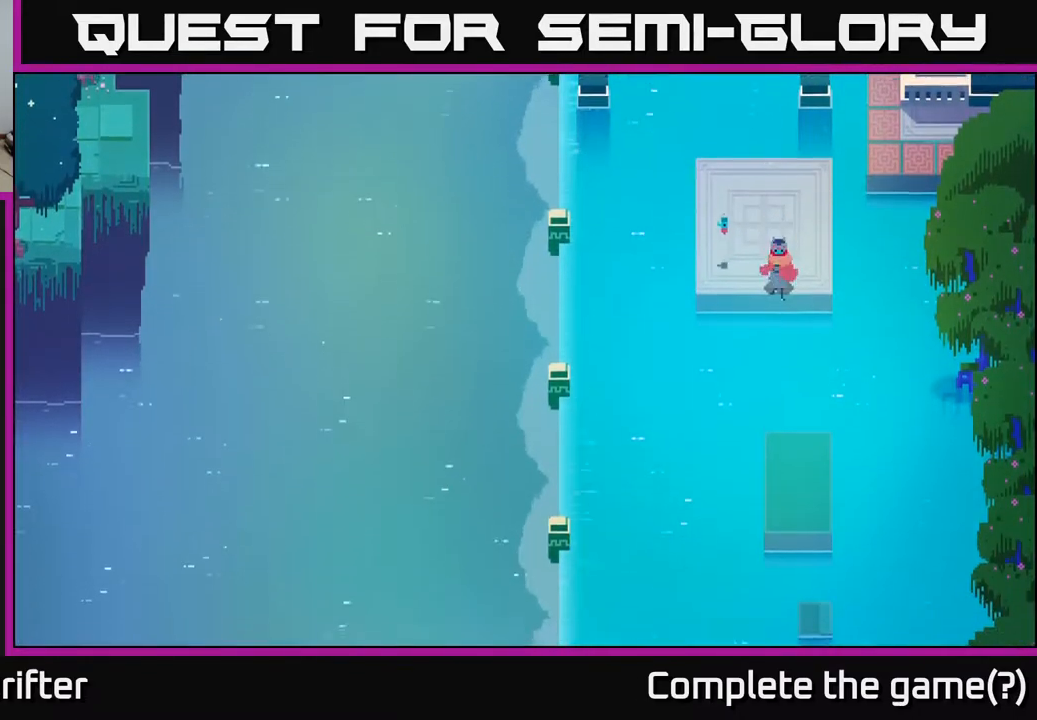
{"buttons": [], "left_stick": "down", "right_stick": "center", "events": [[150, "A", "down"], [267, "A", "up"]]}
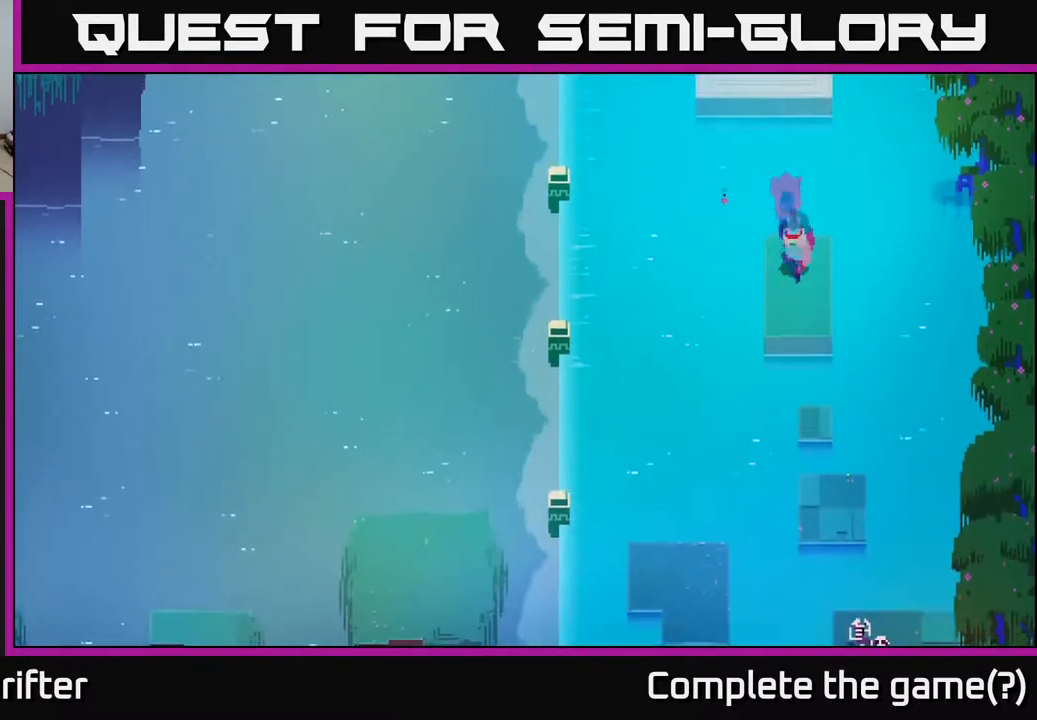
{"buttons": [], "left_stick": "down", "right_stick": "center", "events": []}
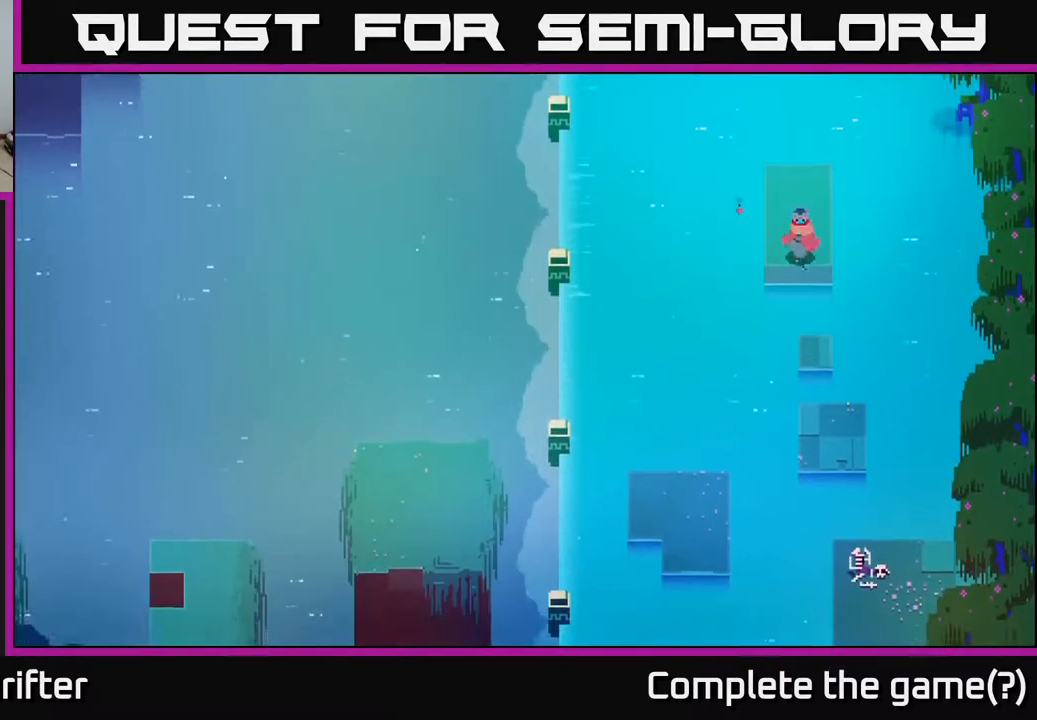
{"buttons": [], "left_stick": "down", "right_stick": "center", "events": [[50, "A", "down"], [183, "A", "up"], [367, "A", "down"], [483, "A", "up"]]}